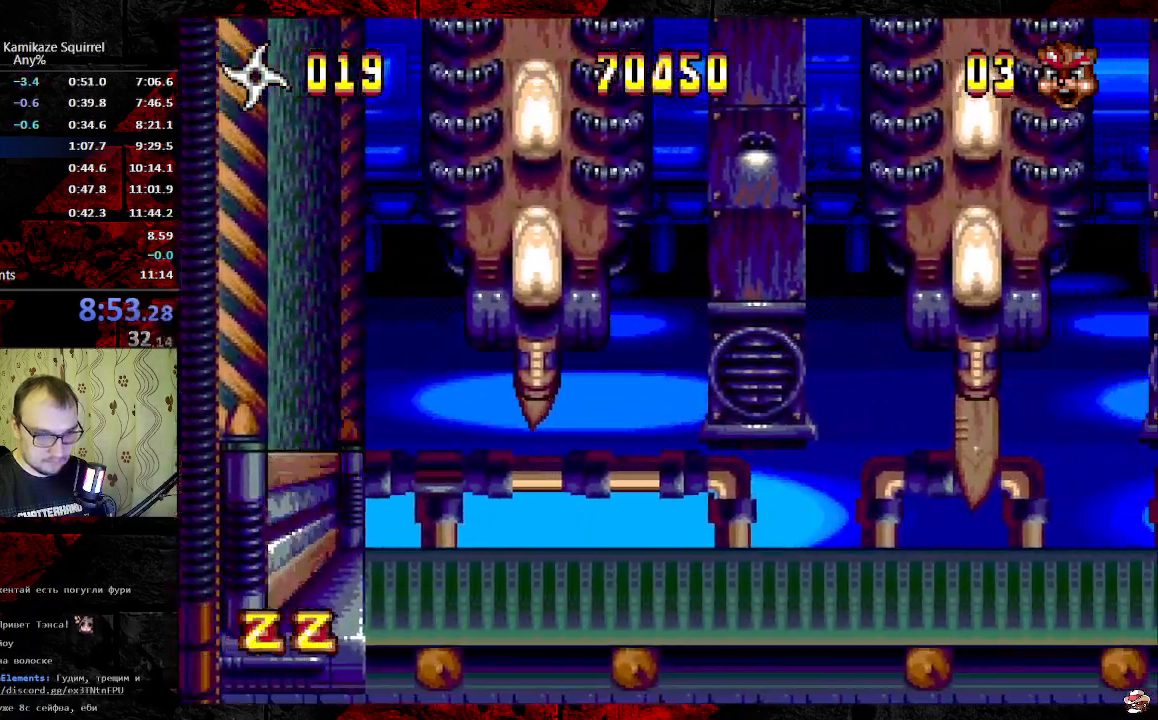
Gameplay with a controller (Xbox layout); each line is a JSON object with the inputs held at the frame after it. "events" lists button and stick changes between this image and that frame as [ms after this image, input, new state], when the widget could be followed in between. Not read: DPAD_DOWN L1 L2 L3 R1 R2 R3 SELECT START.
{"buttons": ["DPAD_RIGHT"], "events": [[283, "C", "down"], [383, "C", "up"]]}
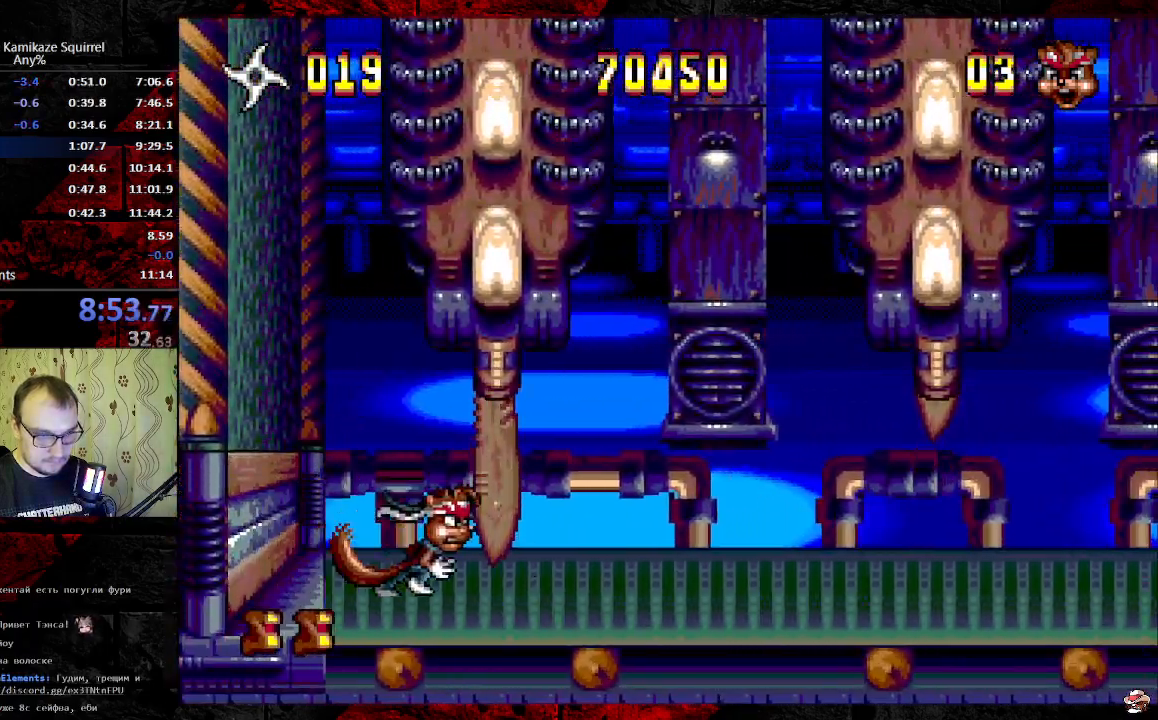
{"buttons": ["DPAD_RIGHT"], "events": []}
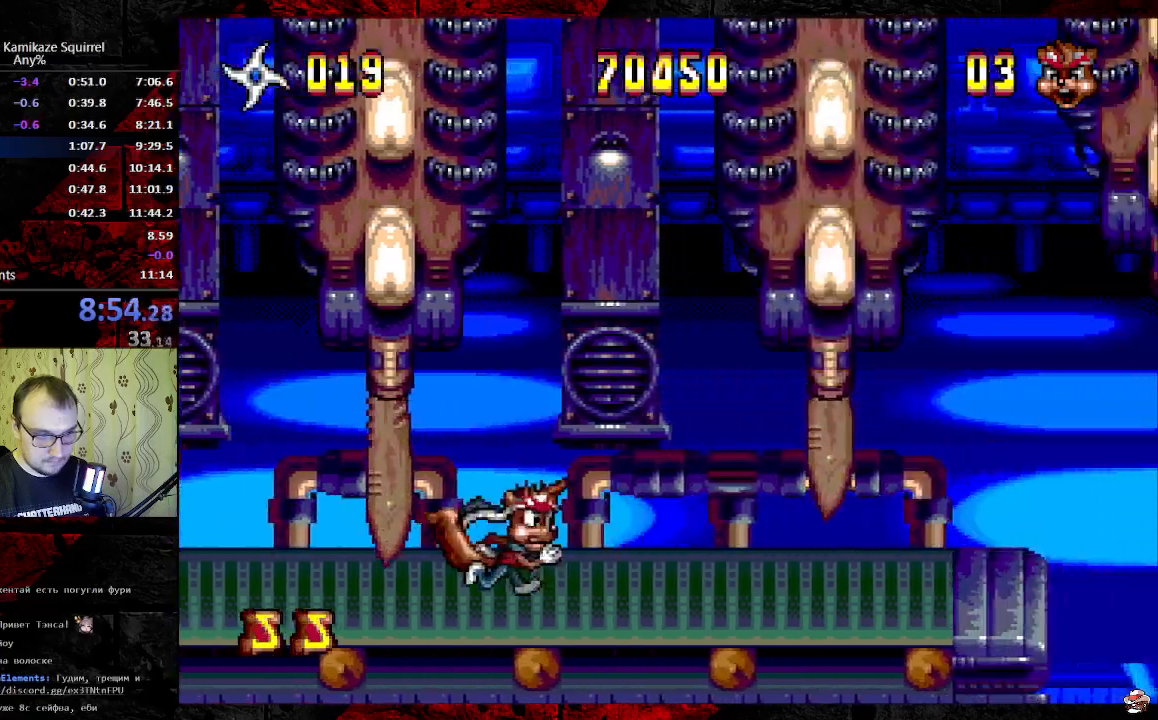
{"buttons": ["DPAD_RIGHT"], "events": [[267, "B", "down"], [317, "C", "down"], [400, "B", "up"], [450, "C", "up"]]}
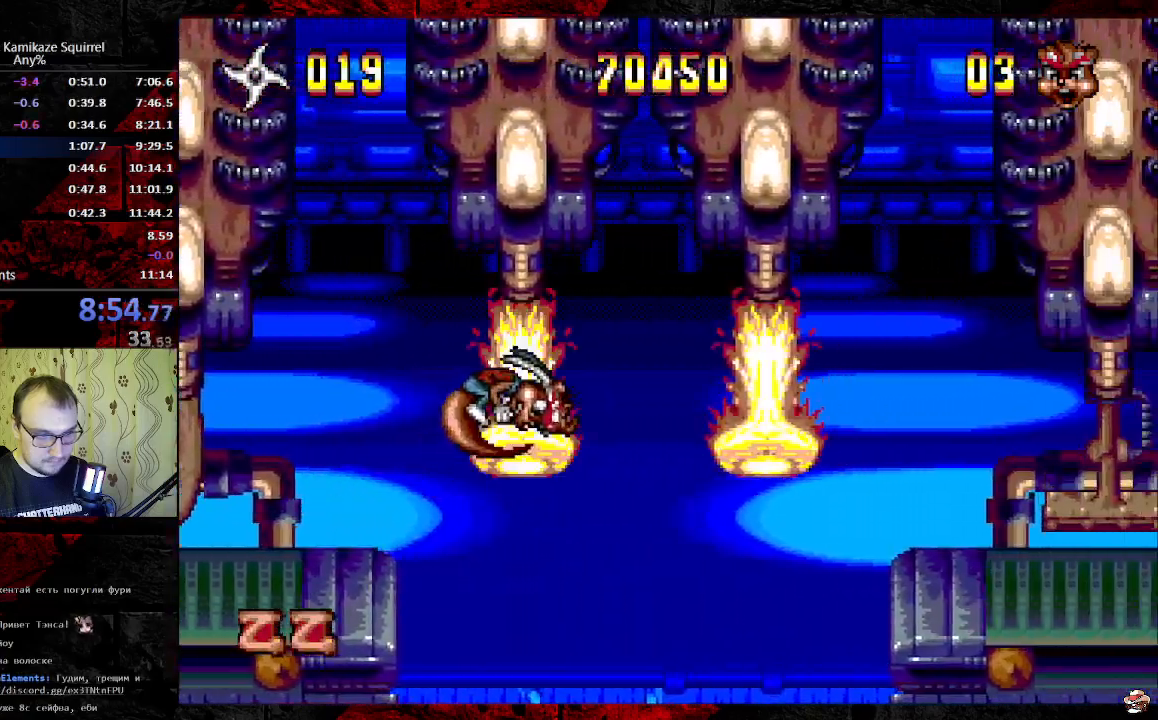
{"buttons": ["B", "DPAD_RIGHT"], "events": [[467, "B", "down"]]}
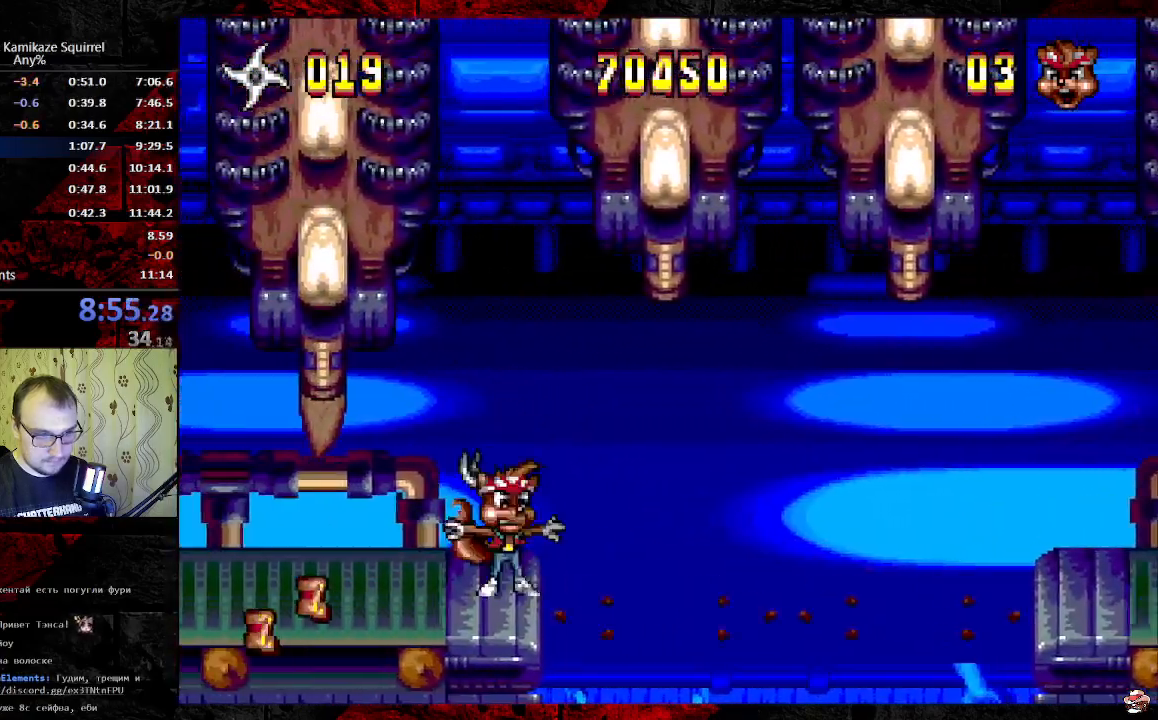
{"buttons": ["DPAD_RIGHT"], "events": [[17, "B", "up"], [67, "B", "down"], [150, "B", "up"], [200, "B", "down"], [500, "B", "up"]]}
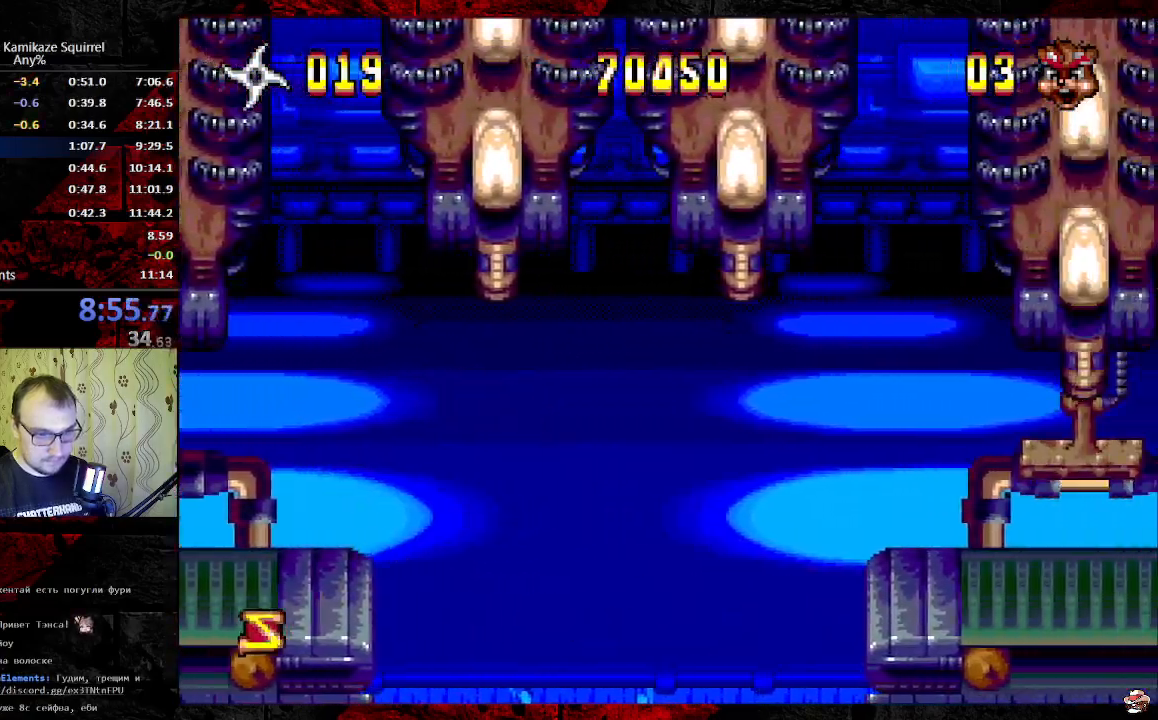
{"buttons": ["B", "DPAD_RIGHT"], "events": [[333, "B", "down"], [400, "B", "up"], [483, "B", "down"]]}
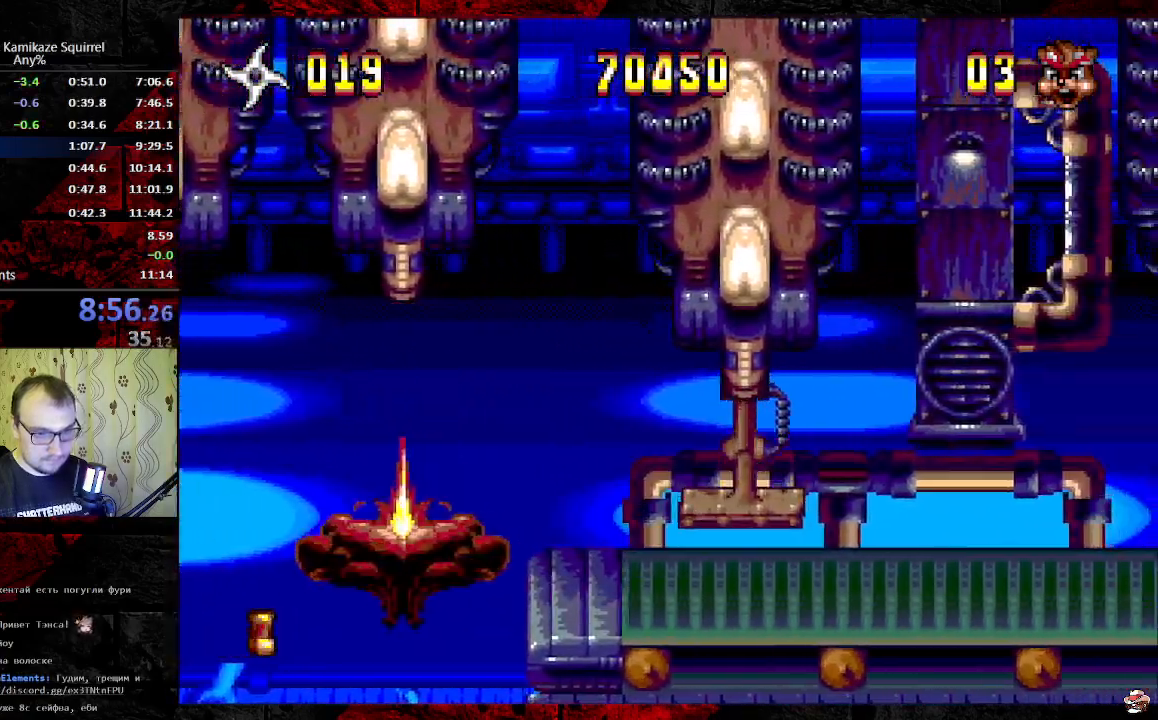
{"buttons": ["DPAD_LEFT"], "events": [[250, "B", "up"], [317, "DPAD_RIGHT", "up"], [383, "DPAD_LEFT", "down"]]}
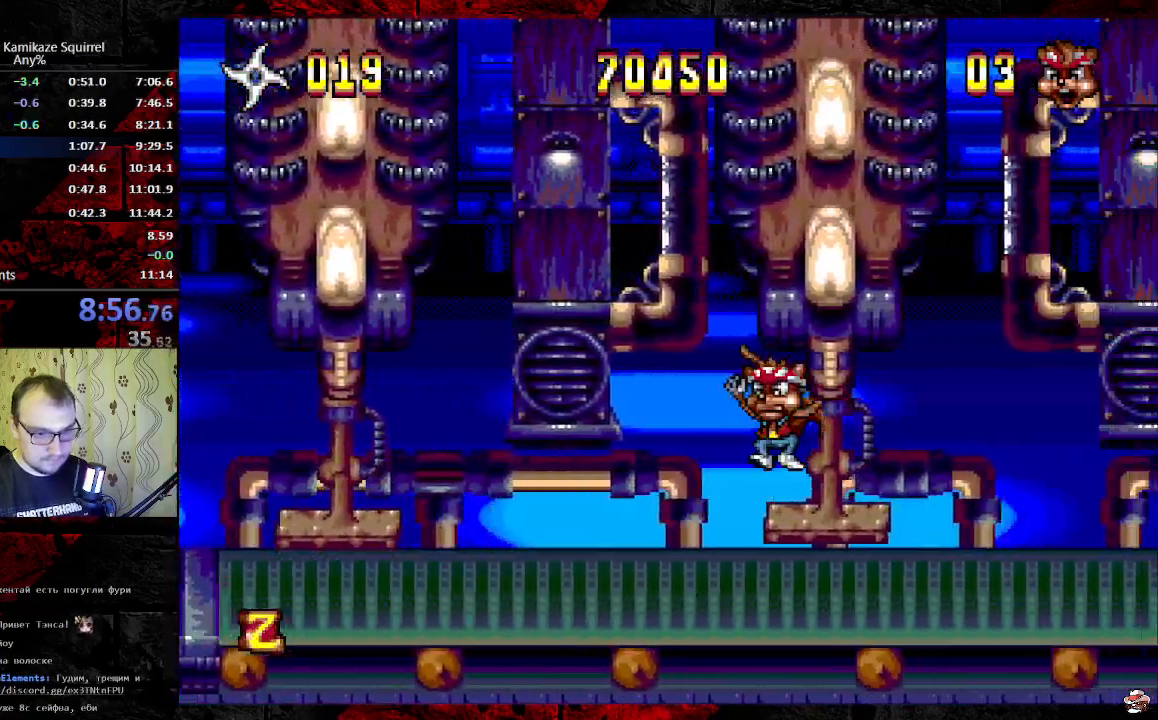
{"buttons": ["DPAD_RIGHT"], "events": [[217, "DPAD_LEFT", "up"], [400, "DPAD_RIGHT", "down"]]}
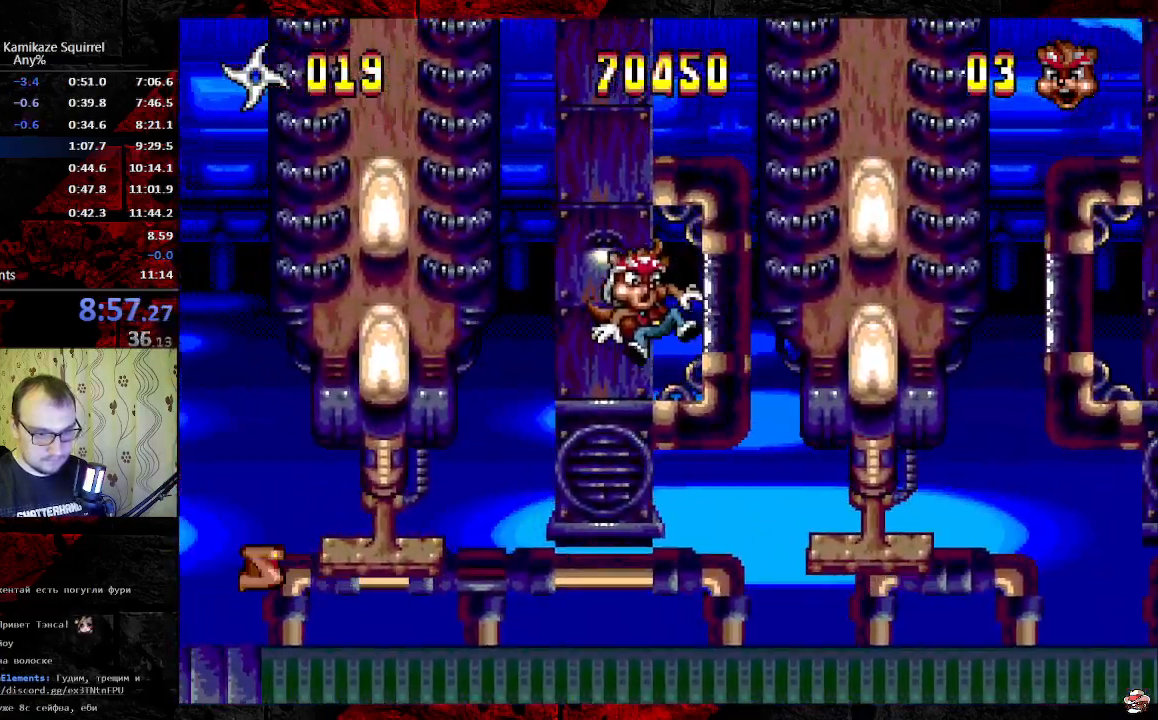
{"buttons": ["B", "DPAD_RIGHT"], "events": [[483, "B", "down"]]}
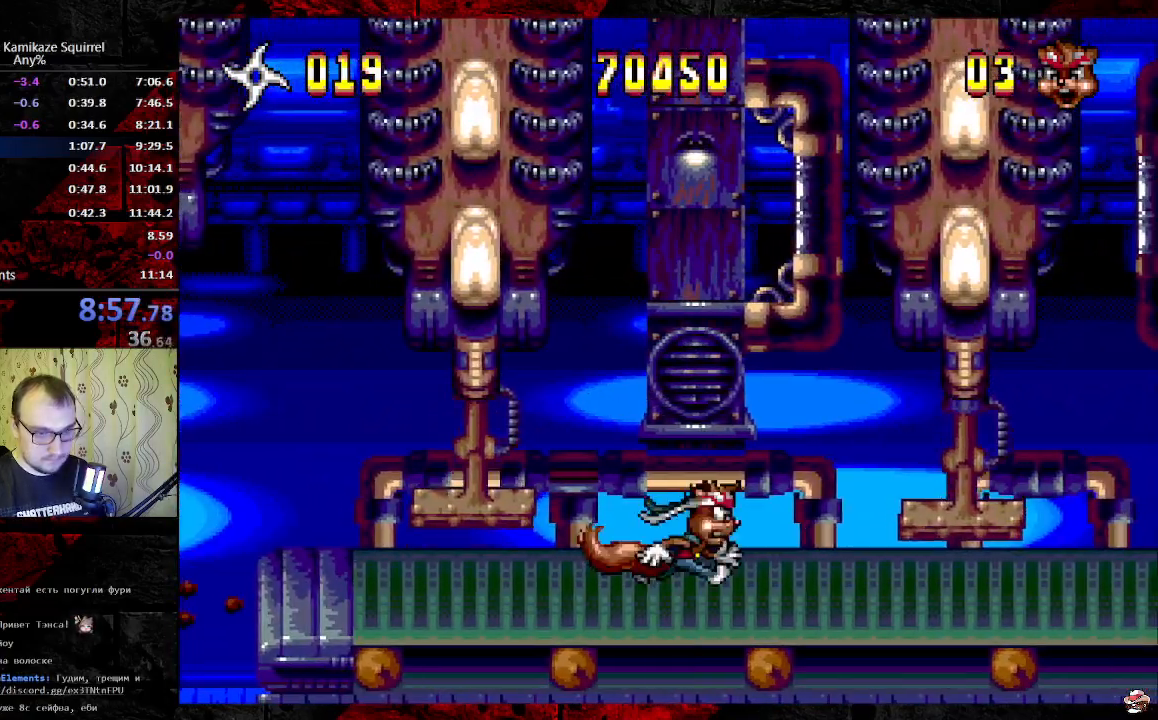
{"buttons": ["B", "DPAD_RIGHT"], "events": [[67, "B", "up"], [133, "B", "down"]]}
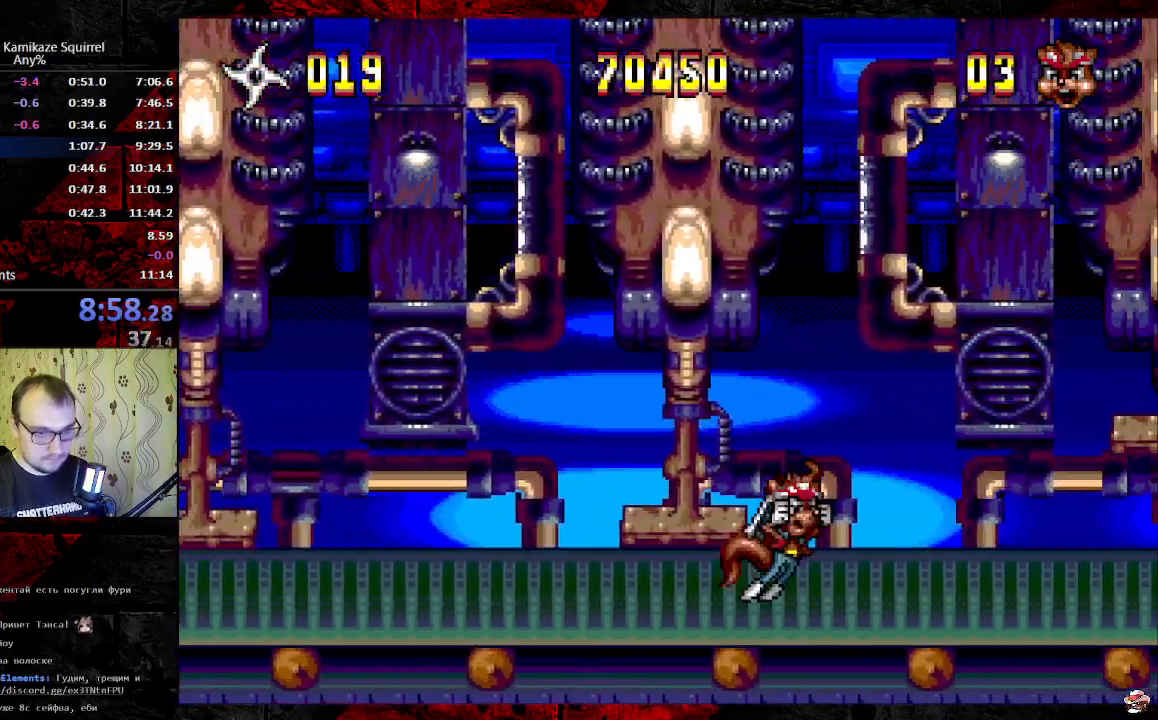
{"buttons": [], "events": [[50, "B", "up"], [100, "DPAD_RIGHT", "up"], [283, "DPAD_LEFT", "down"], [367, "DPAD_LEFT", "up"]]}
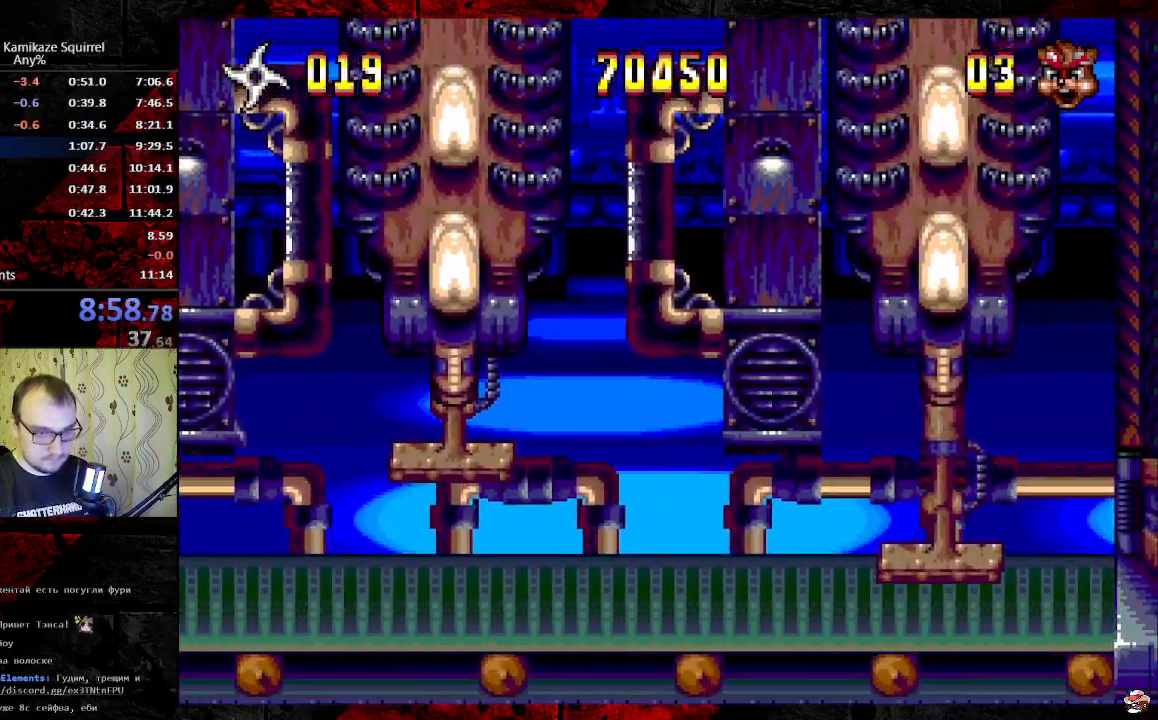
{"buttons": [], "events": [[83, "DPAD_RIGHT", "down"], [133, "B", "down"], [250, "B", "up"], [333, "DPAD_RIGHT", "up"]]}
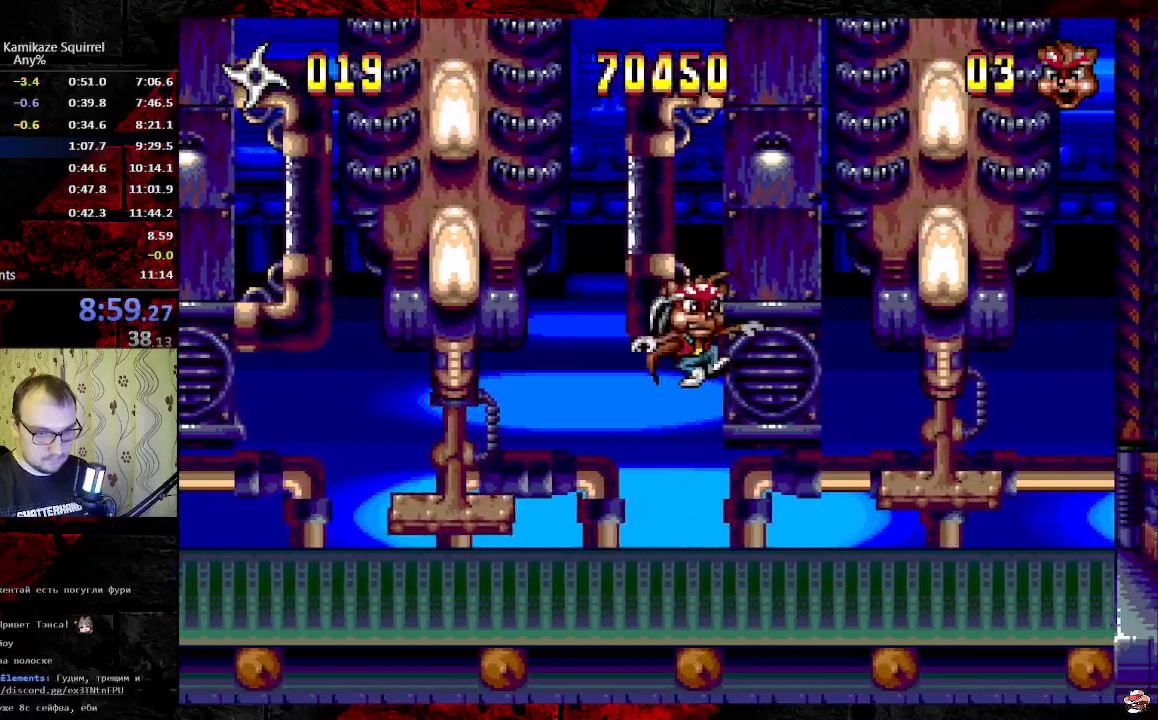
{"buttons": ["B", "DPAD_RIGHT"], "events": [[117, "DPAD_RIGHT", "down"], [183, "B", "down"]]}
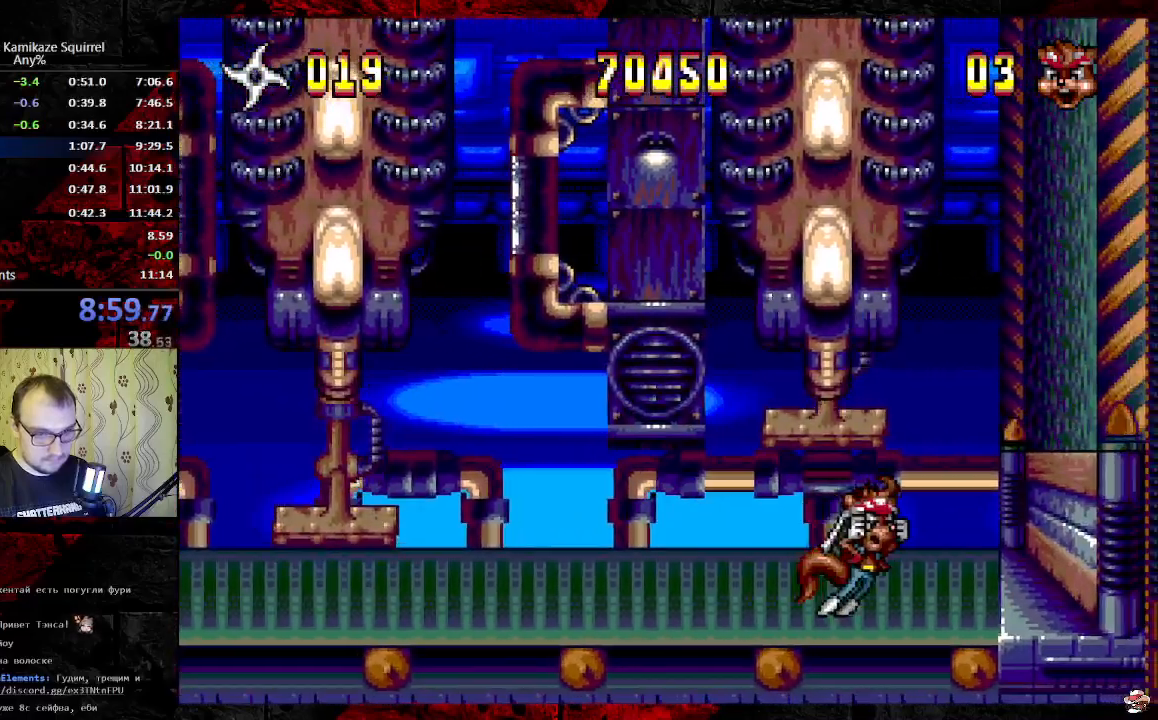
{"buttons": ["DPAD_RIGHT"], "events": [[67, "B", "up"], [150, "DPAD_RIGHT", "up"], [467, "DPAD_RIGHT", "down"]]}